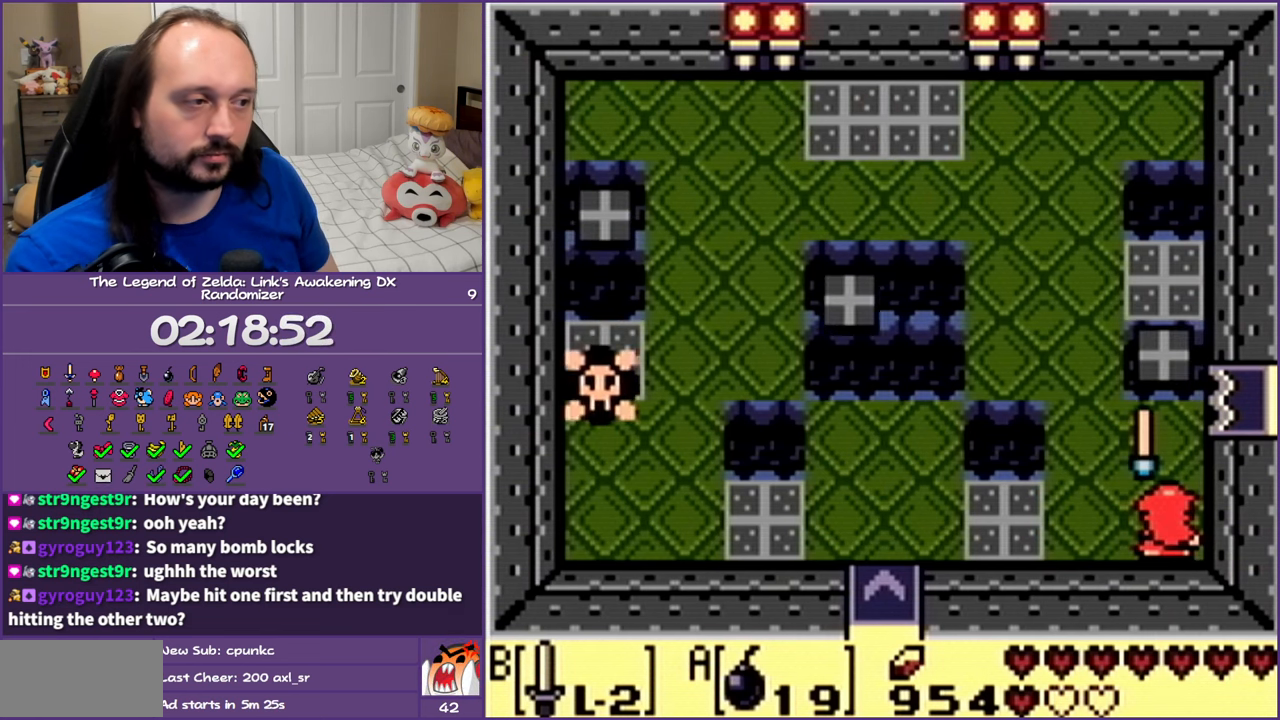
Gameplay with a controller (Nintendo layout); each line is a JSON object with the inputs held at the frame after it. "events" lists button and stick changes between this image and that frame as [ms after this image, input, new state], when the widget could be followed in between. Not read: L3 R3 START.
{"buttons": [], "events": [[100, "B", "down"], [167, "B", "up"], [233, "B", "down"], [300, "B", "up"], [433, "B", "down"], [500, "B", "up"]]}
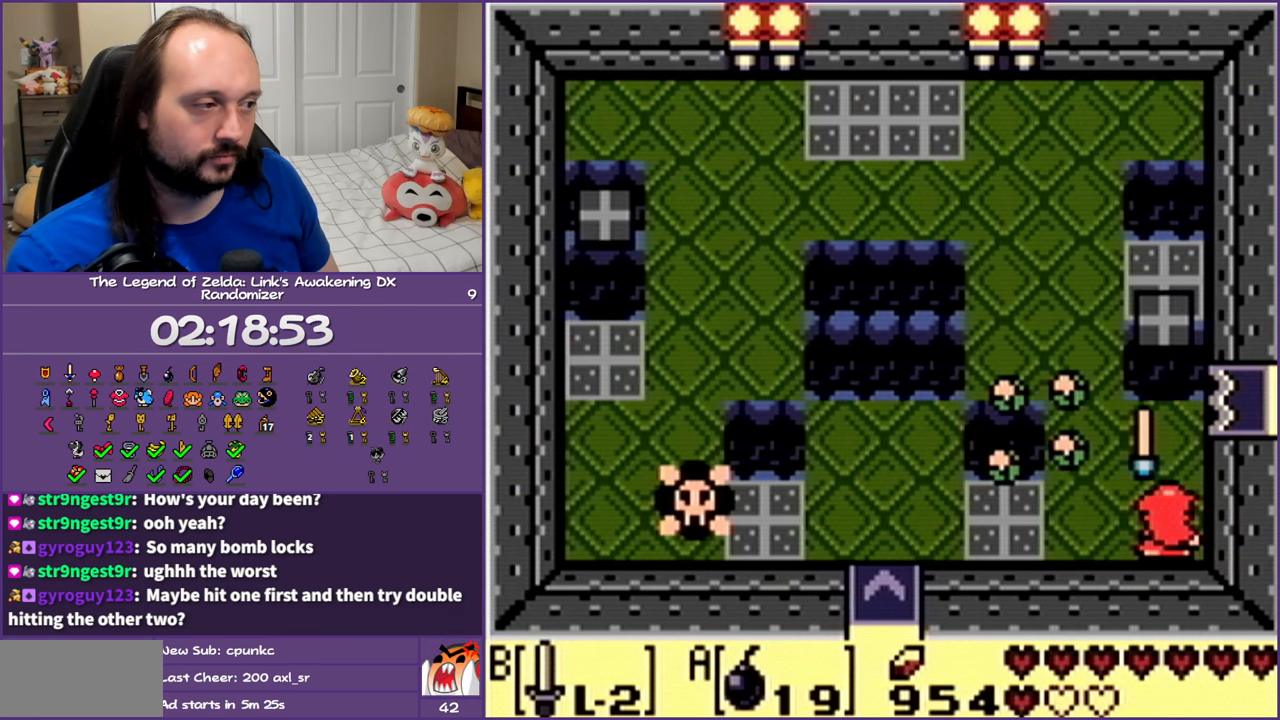
{"buttons": [], "events": [[83, "B", "down"], [183, "B", "up"], [267, "B", "down"], [350, "B", "up"], [433, "B", "down"], [500, "B", "up"]]}
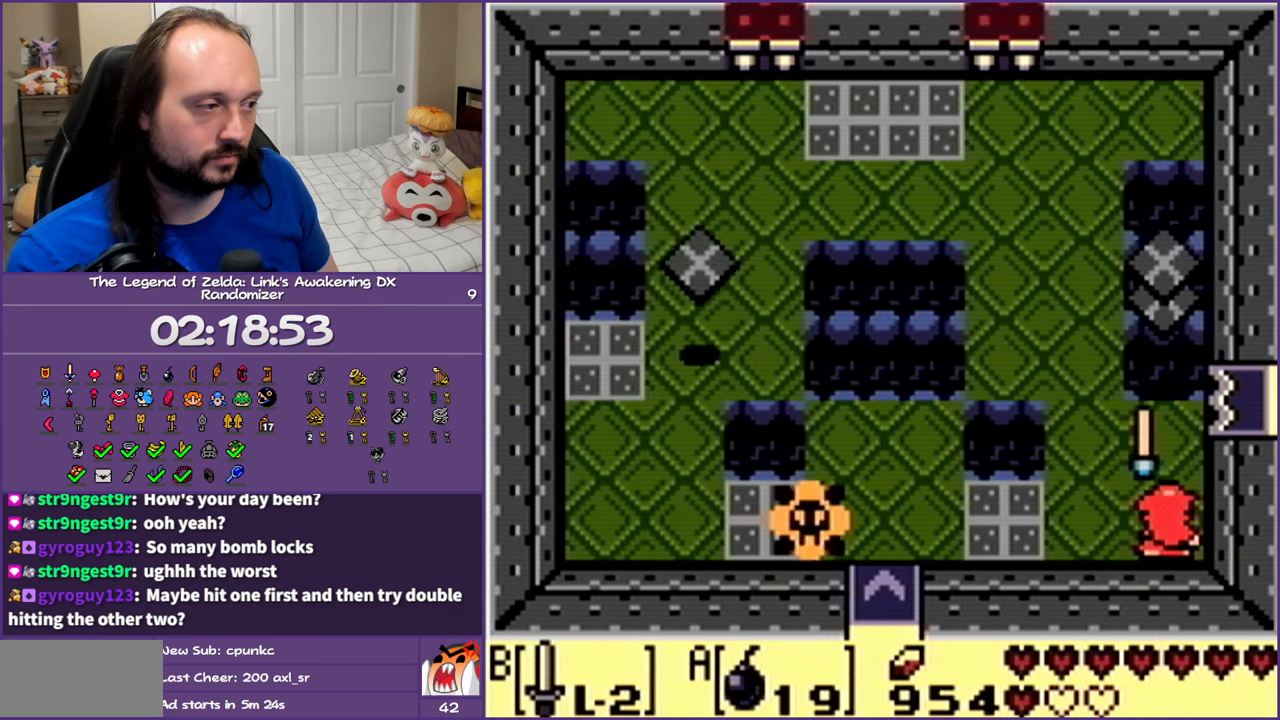
{"buttons": ["B"], "events": [[117, "B", "down"], [183, "B", "up"], [283, "B", "down"], [367, "B", "up"], [467, "B", "down"]]}
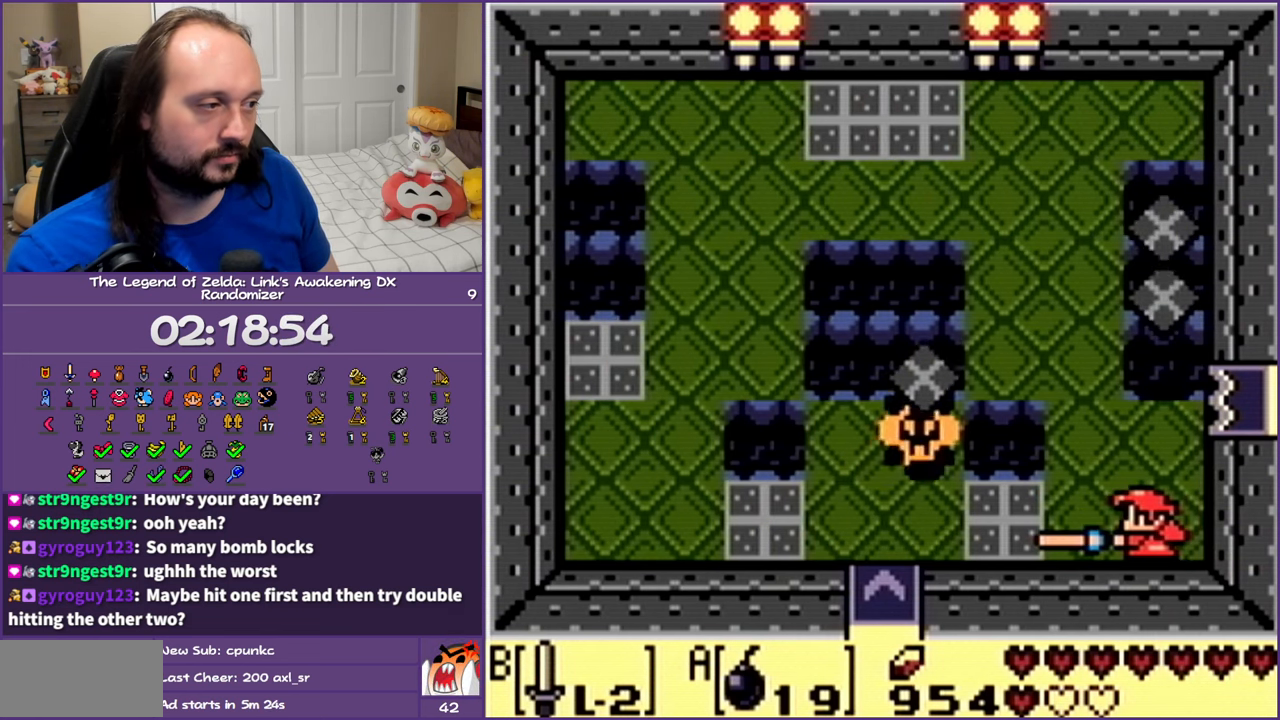
{"buttons": ["B"], "events": [[17, "B", "up"], [133, "B", "down"], [200, "B", "up"], [300, "B", "down"], [383, "B", "up"], [483, "B", "down"]]}
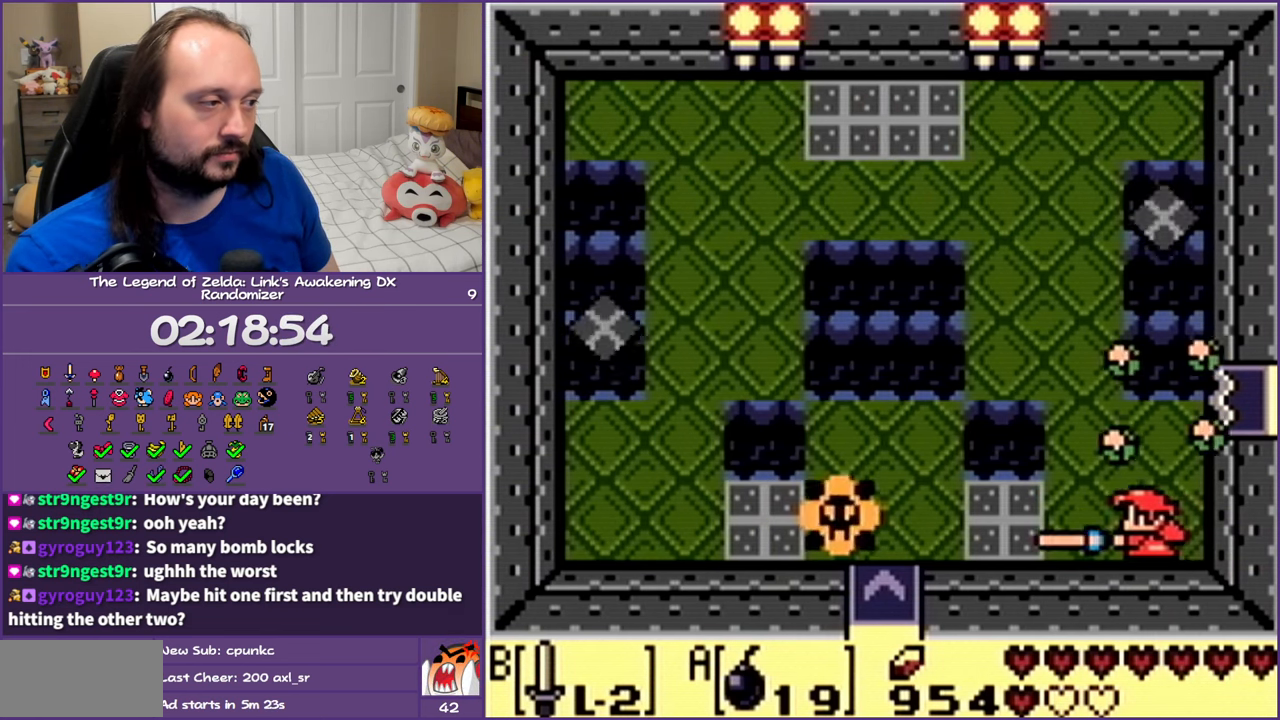
{"buttons": [], "events": [[50, "B", "up"], [167, "B", "down"], [233, "B", "up"], [333, "B", "down"], [417, "B", "up"]]}
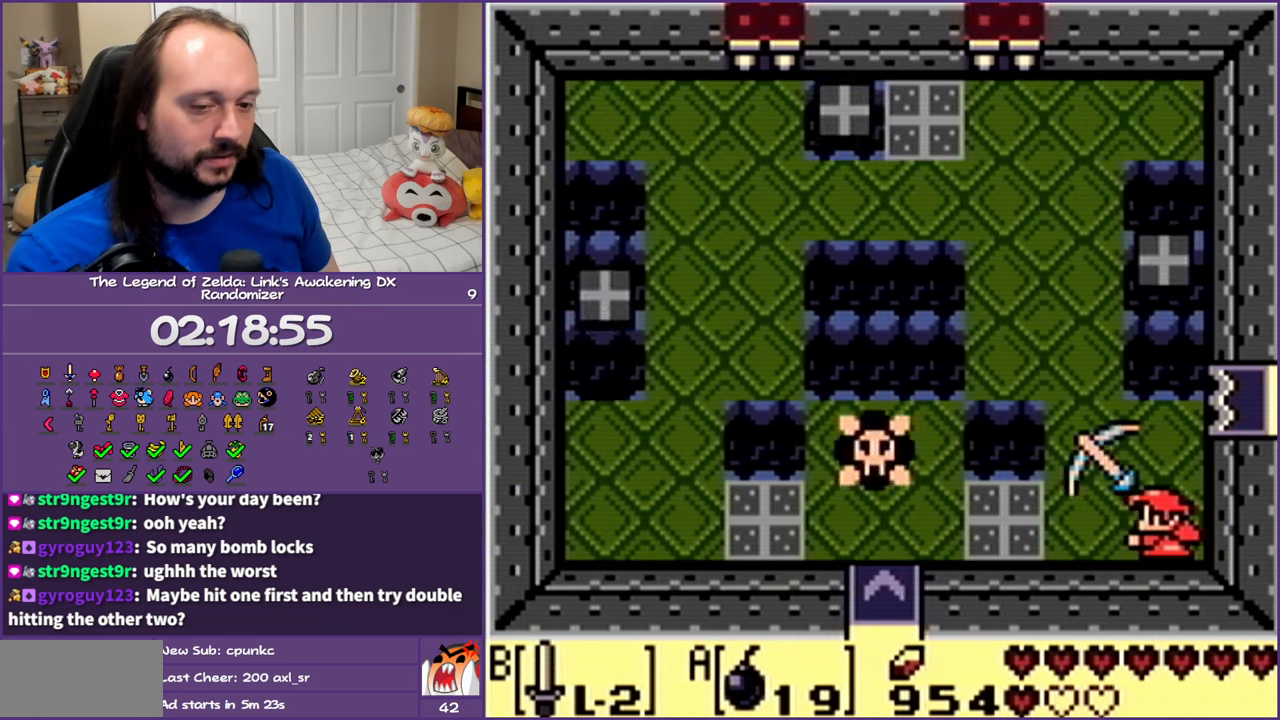
{"buttons": [], "events": [[17, "B", "down"], [100, "B", "up"], [200, "B", "down"], [283, "B", "up"], [383, "B", "down"], [483, "B", "up"]]}
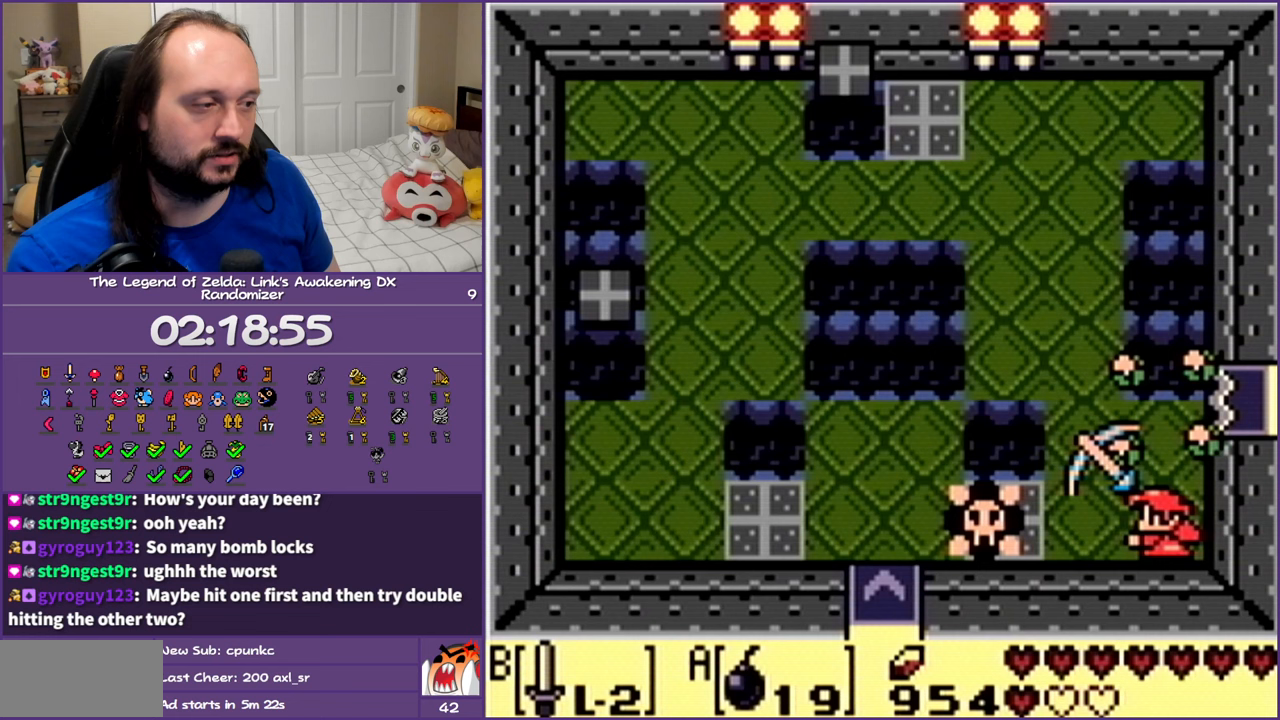
{"buttons": ["B"], "events": [[50, "B", "down"], [150, "B", "up"], [233, "B", "down"], [350, "B", "up"], [433, "B", "down"]]}
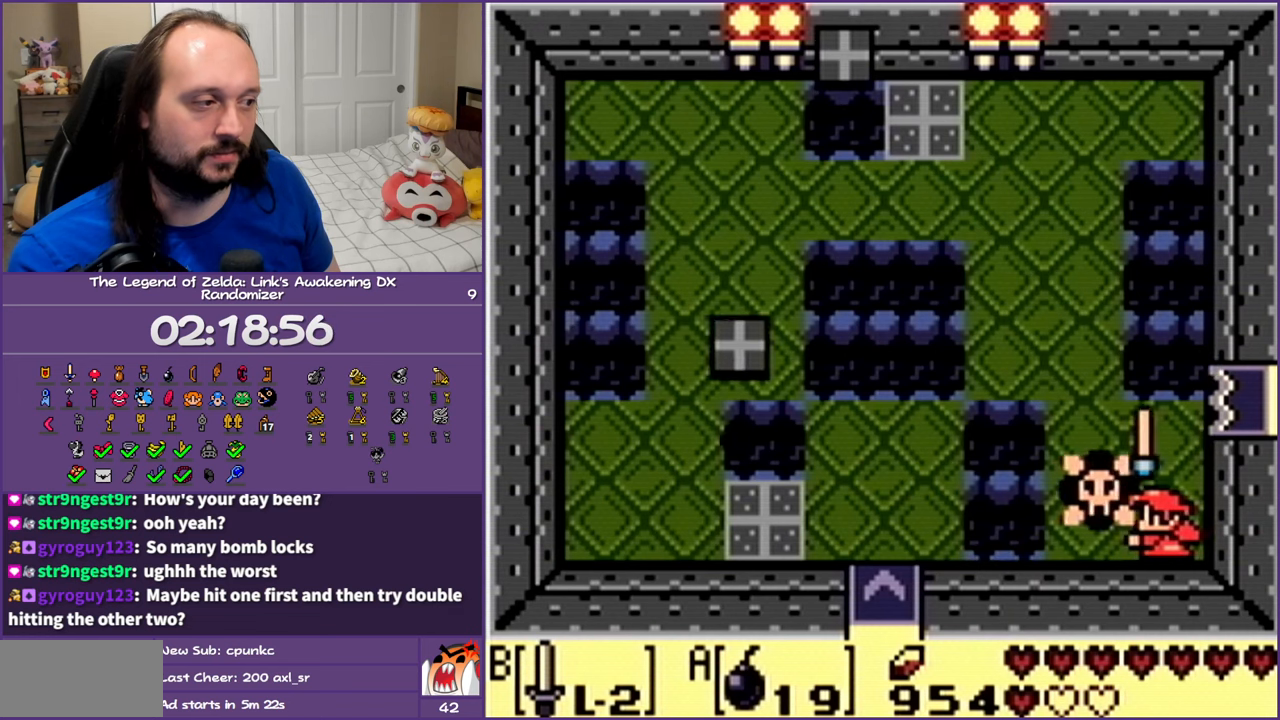
{"buttons": [], "events": [[33, "B", "up"], [117, "B", "down"], [233, "B", "up"], [317, "B", "down"], [433, "B", "up"]]}
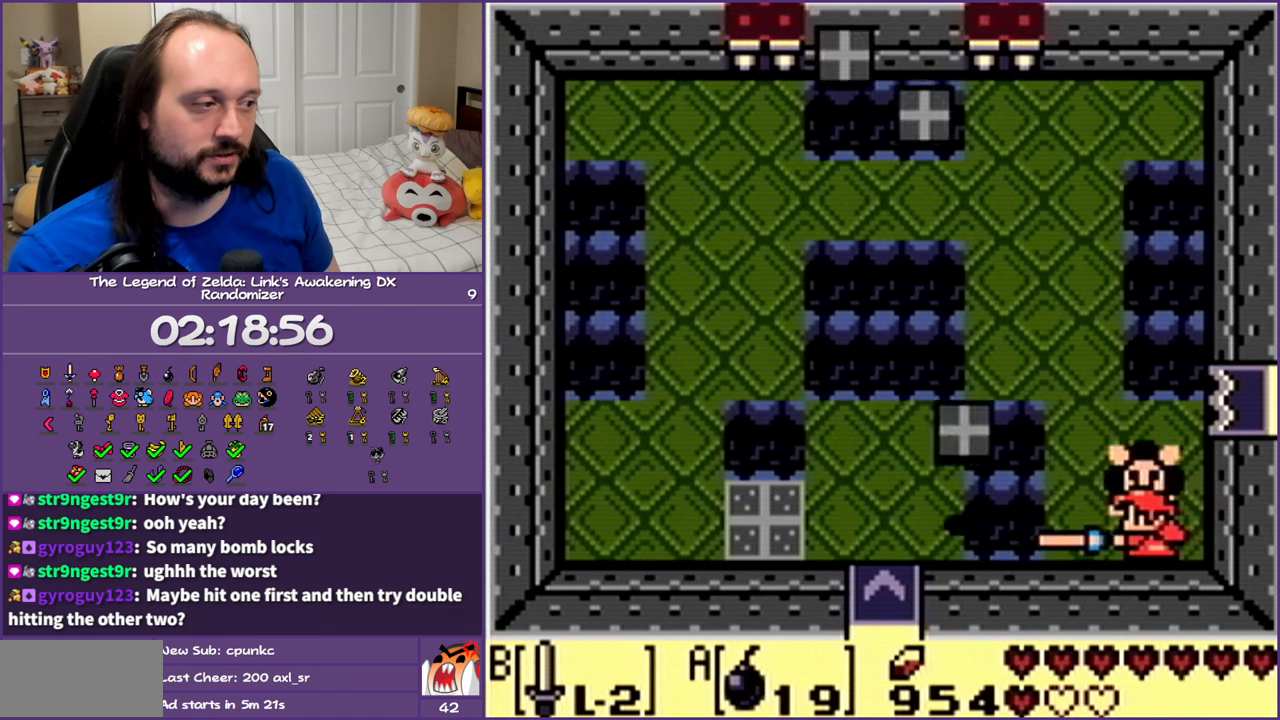
{"buttons": ["B"], "events": [[17, "B", "down"], [117, "B", "up"], [250, "B", "down"], [317, "B", "up"], [417, "B", "down"]]}
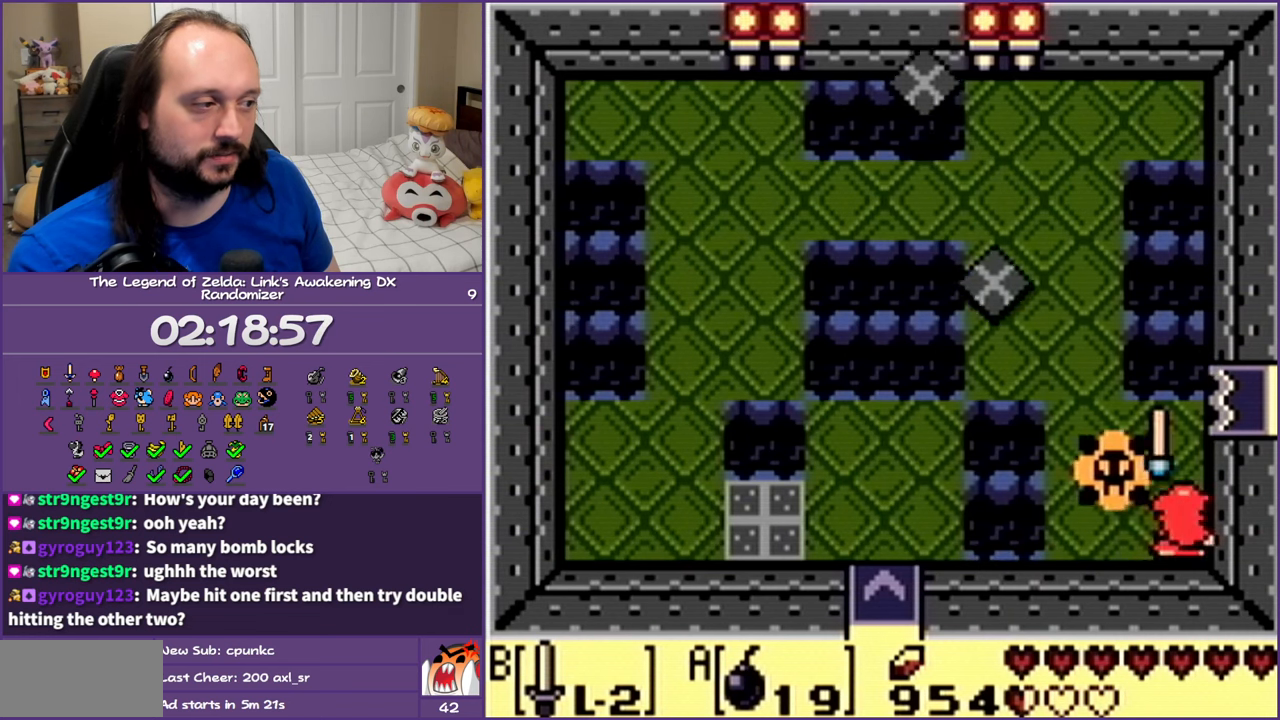
{"buttons": ["B"], "events": [[33, "B", "up"], [117, "B", "down"], [233, "B", "up"], [317, "B", "down"], [433, "B", "up"], [500, "B", "down"]]}
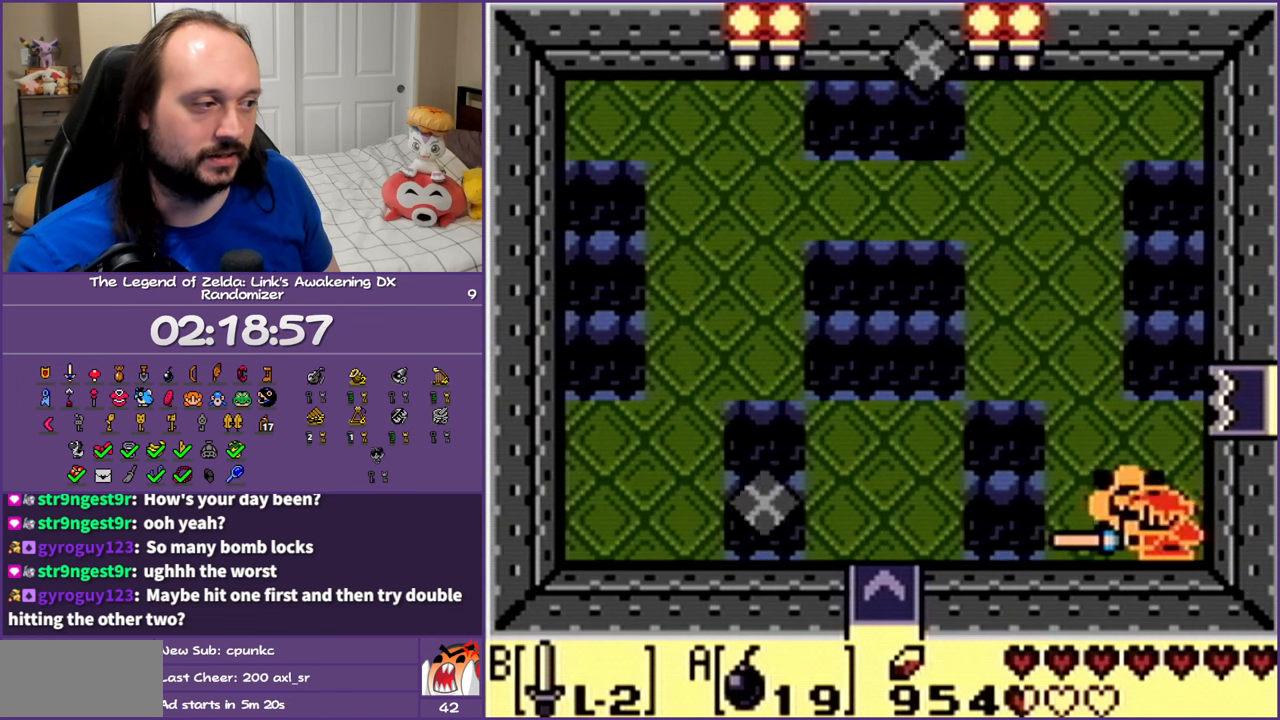
{"buttons": [], "events": [[117, "B", "up"], [200, "B", "down"], [300, "B", "up"], [383, "B", "down"], [500, "B", "up"]]}
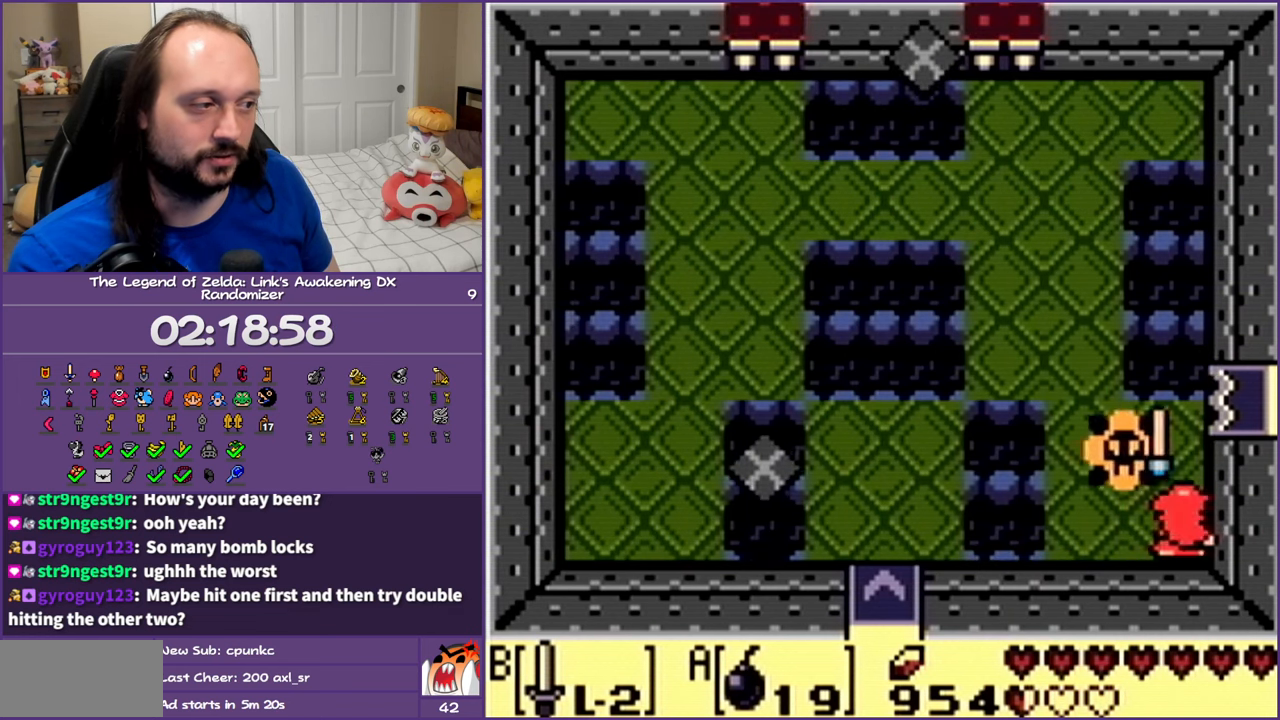
{"buttons": ["B"], "events": [[83, "B", "down"], [200, "B", "up"], [283, "B", "down"], [417, "B", "up"], [483, "B", "down"]]}
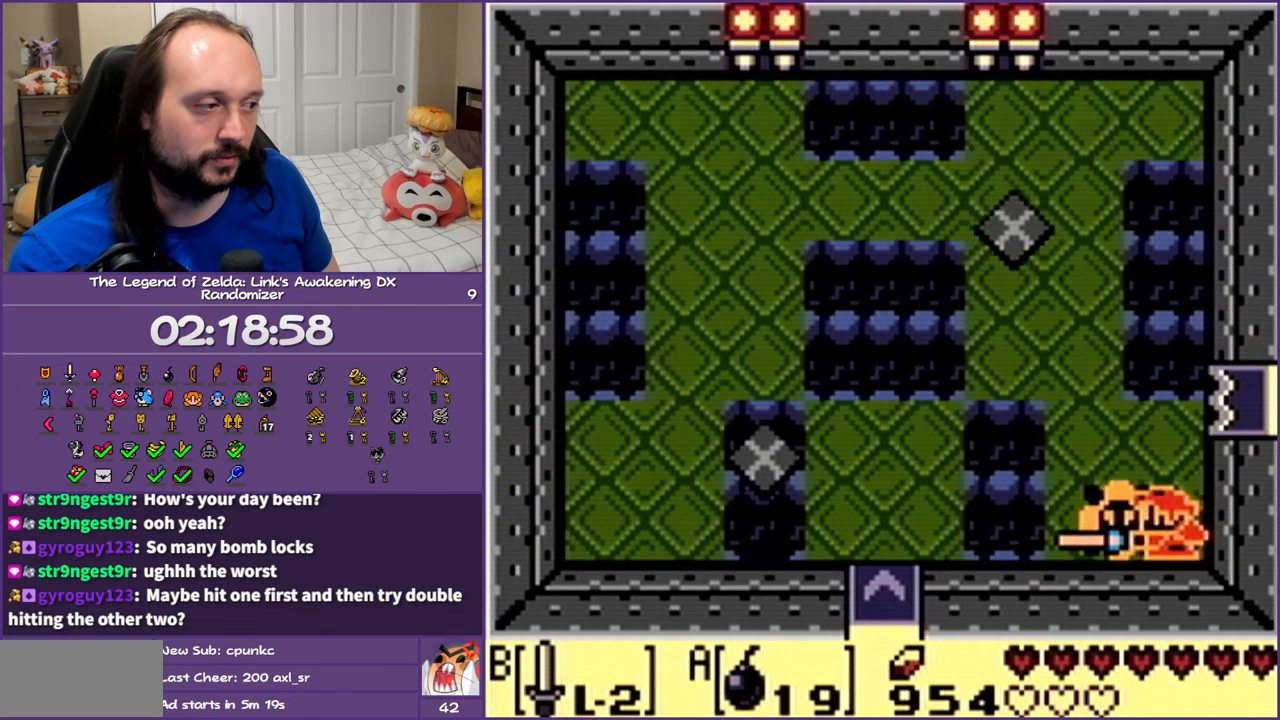
{"buttons": [], "events": [[83, "B", "up"], [183, "B", "down"], [283, "B", "up"], [383, "B", "down"], [467, "B", "up"]]}
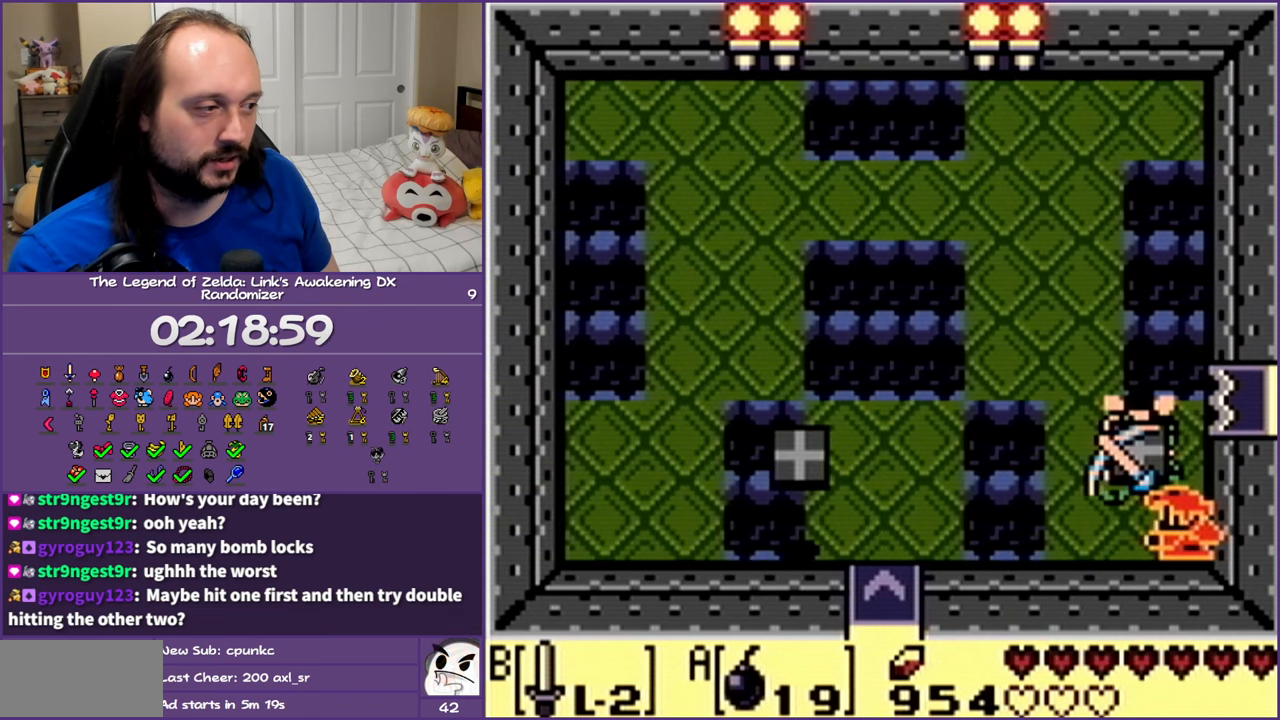
{"buttons": ["B"], "events": [[50, "B", "down"], [150, "B", "up"], [250, "B", "down"], [350, "B", "up"], [433, "B", "down"]]}
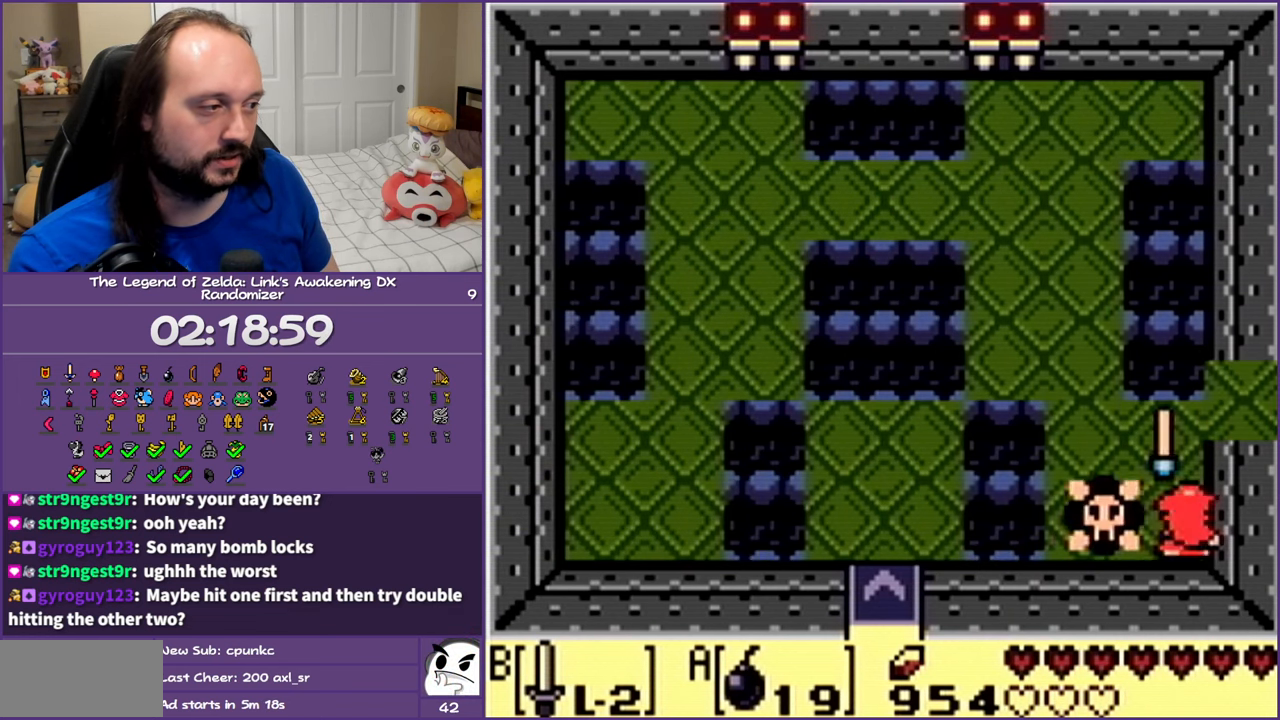
{"buttons": ["DPAD_UP"], "events": [[33, "B", "up"], [33, "DPAD_UP", "down"]]}
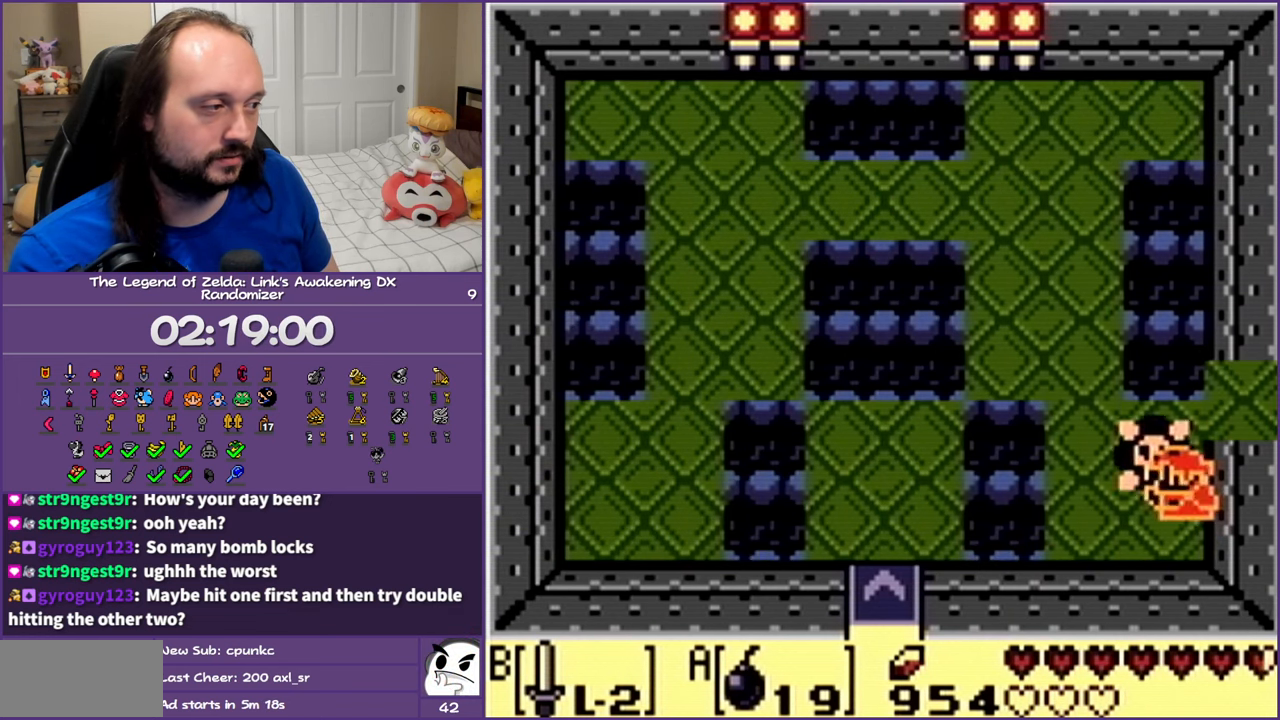
{"buttons": ["DPAD_UP", "DPAD_RIGHT"], "events": [[33, "DPAD_RIGHT", "down"]]}
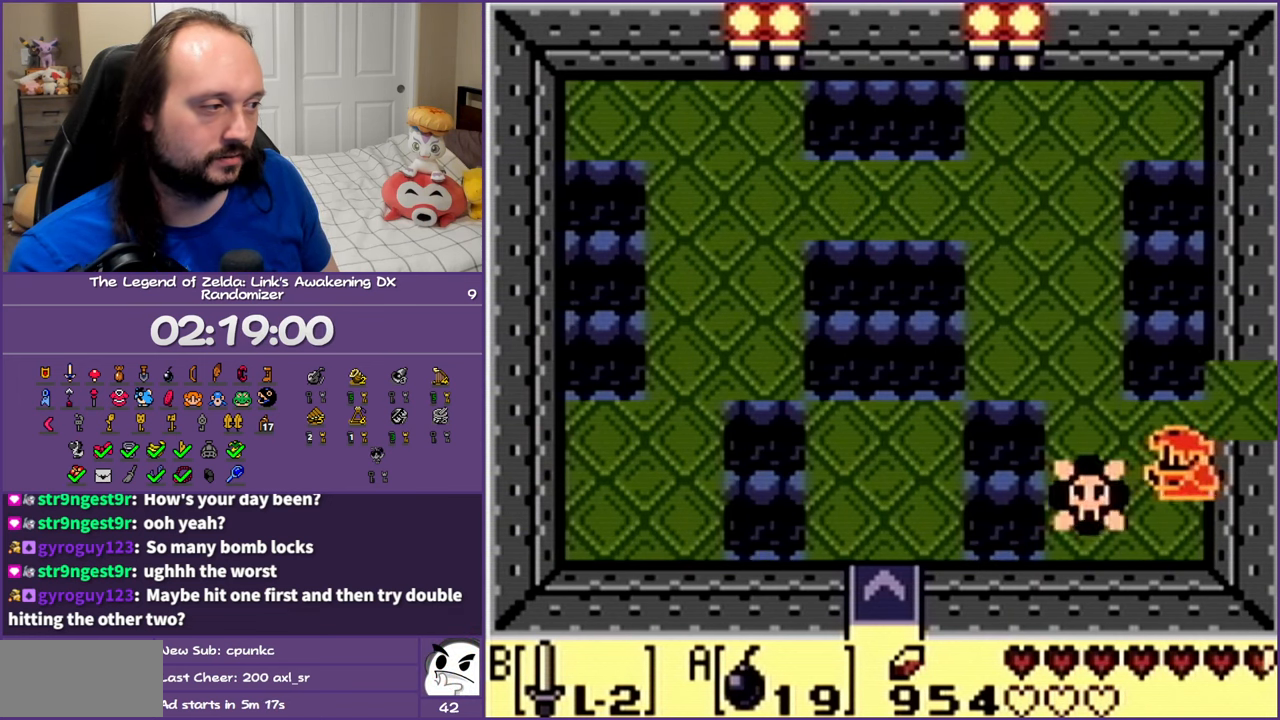
{"buttons": ["DPAD_RIGHT"], "events": [[200, "DPAD_UP", "up"]]}
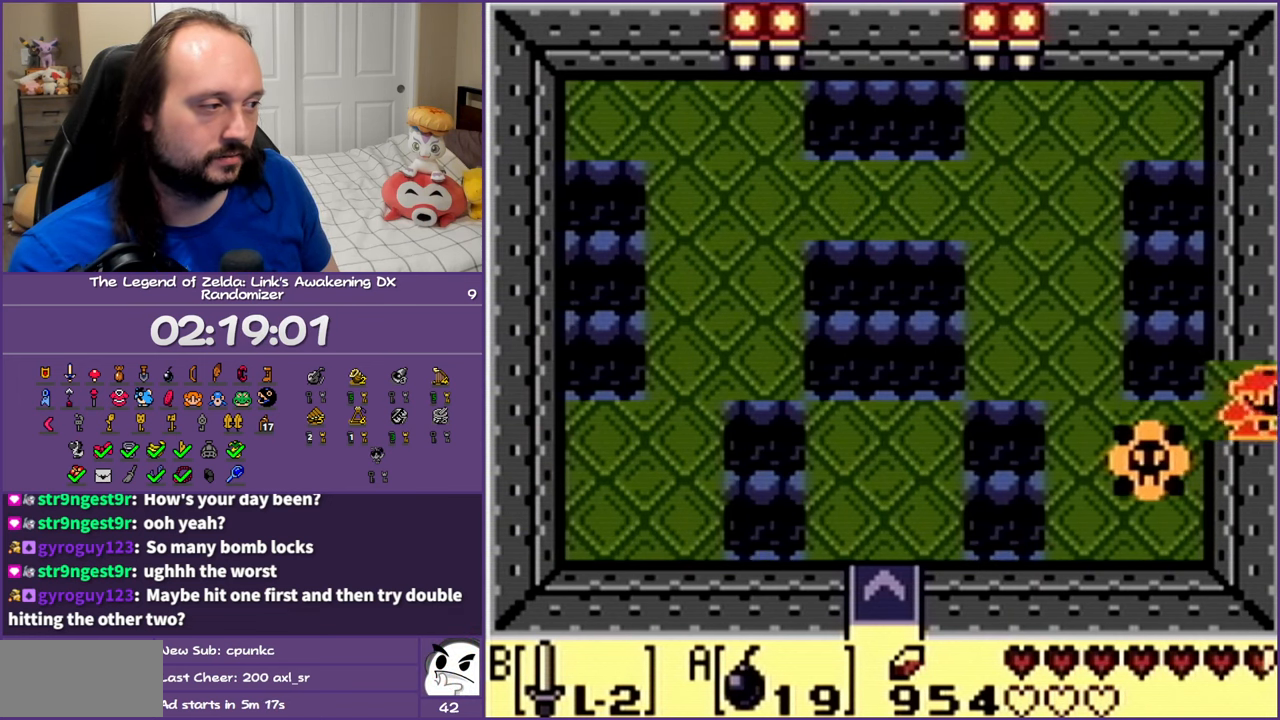
{"buttons": ["DPAD_RIGHT"], "events": []}
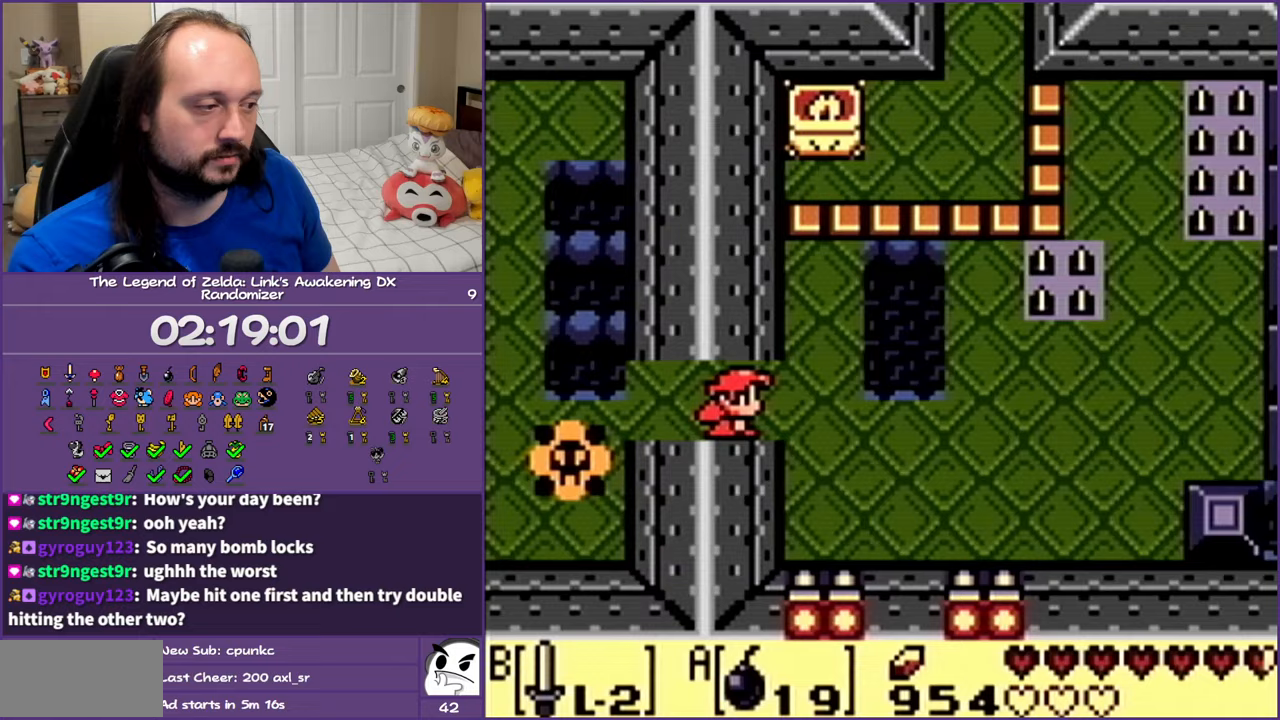
{"buttons": ["DPAD_RIGHT"], "events": []}
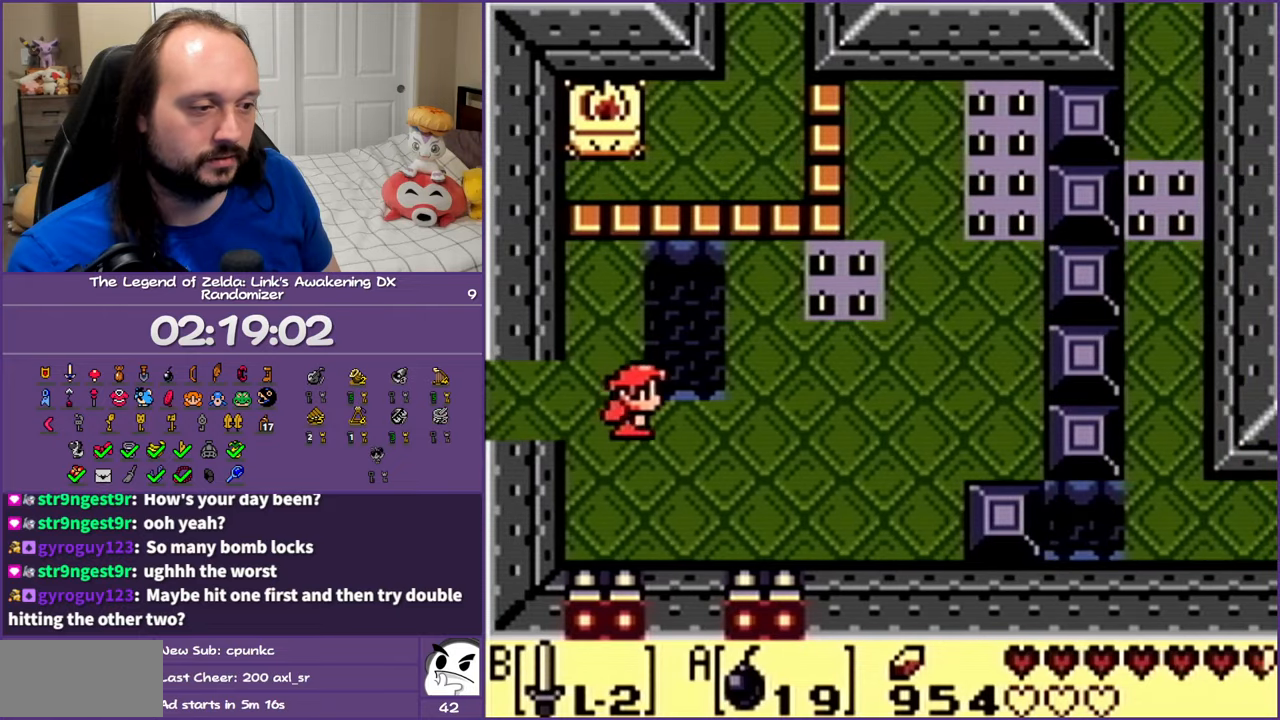
{"buttons": [], "events": [[33, "DPAD_DOWN", "down"], [117, "DPAD_RIGHT", "up"], [283, "DPAD_DOWN", "up"]]}
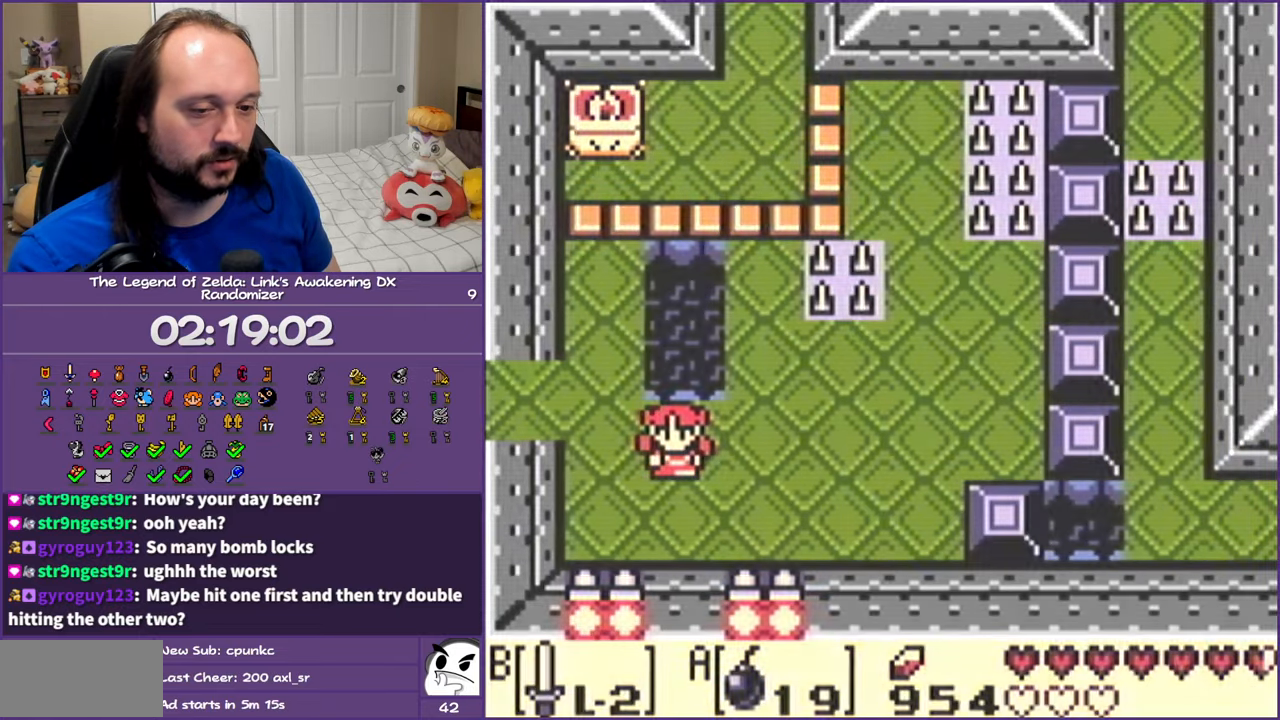
{"buttons": [], "events": []}
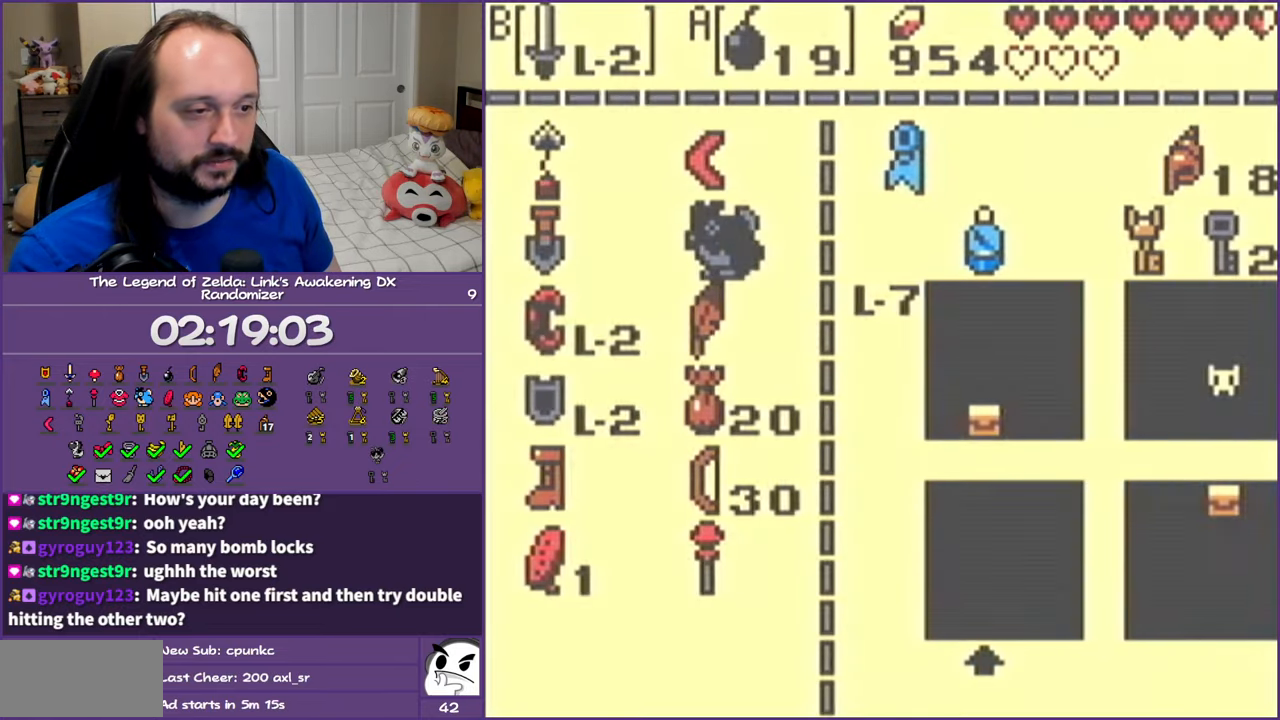
{"buttons": [], "events": []}
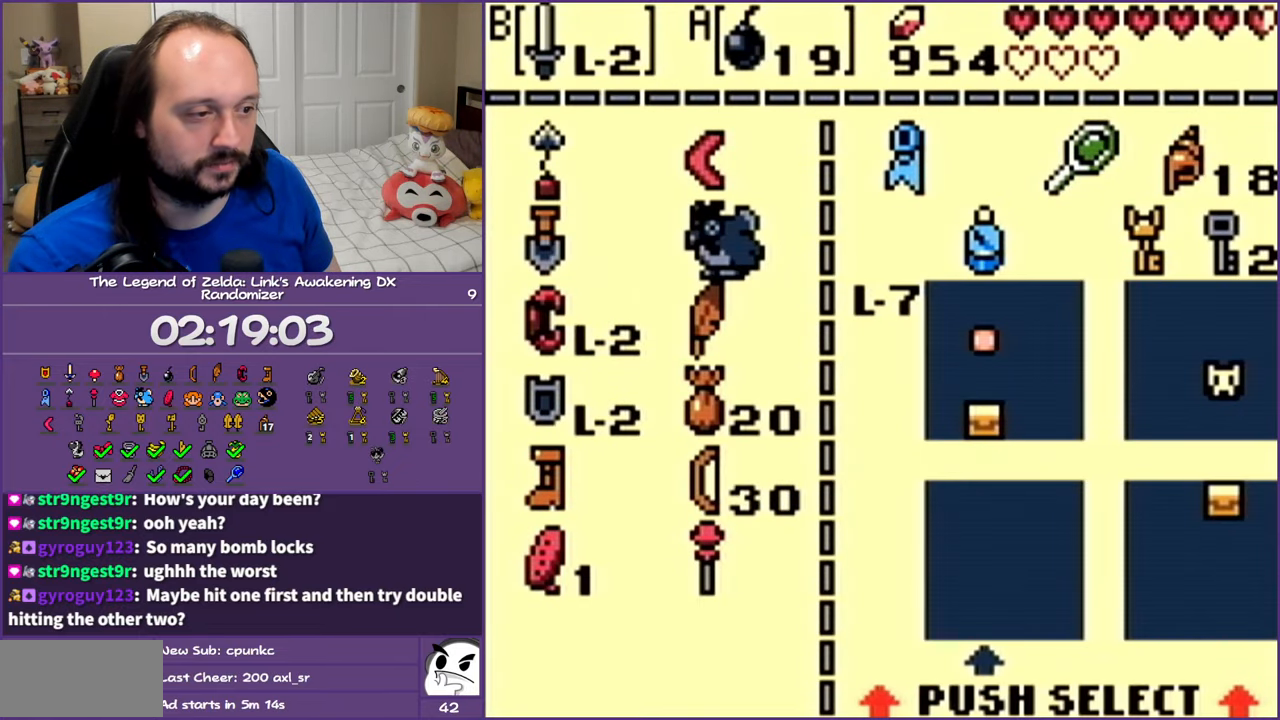
{"buttons": ["DPAD_DOWN"], "events": [[100, "DPAD_RIGHT", "down"], [200, "DPAD_RIGHT", "up"], [283, "DPAD_DOWN", "down"], [283, "DPAD_LEFT", "down"], [300, "DPAD_LEFT", "up"], [383, "DPAD_DOWN", "up"], [450, "DPAD_DOWN", "down"]]}
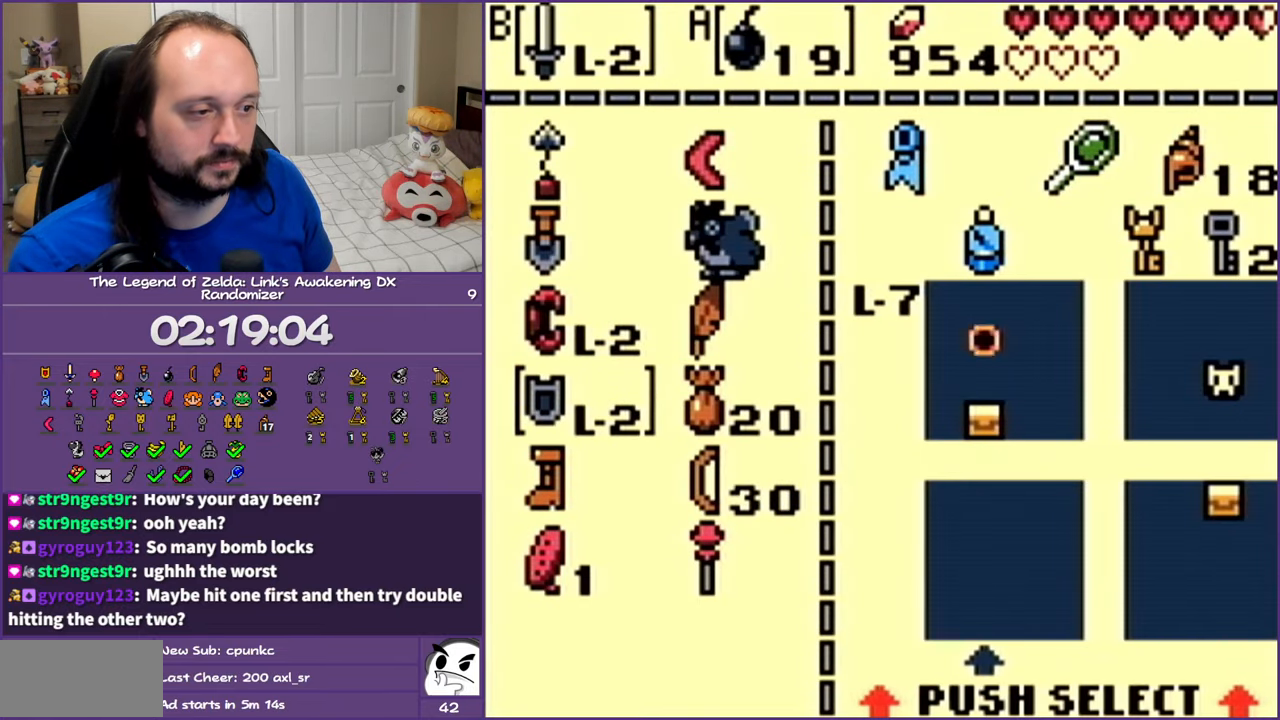
{"buttons": [], "events": [[100, "DPAD_DOWN", "up"], [250, "DPAD_RIGHT", "down"], [383, "DPAD_RIGHT", "up"]]}
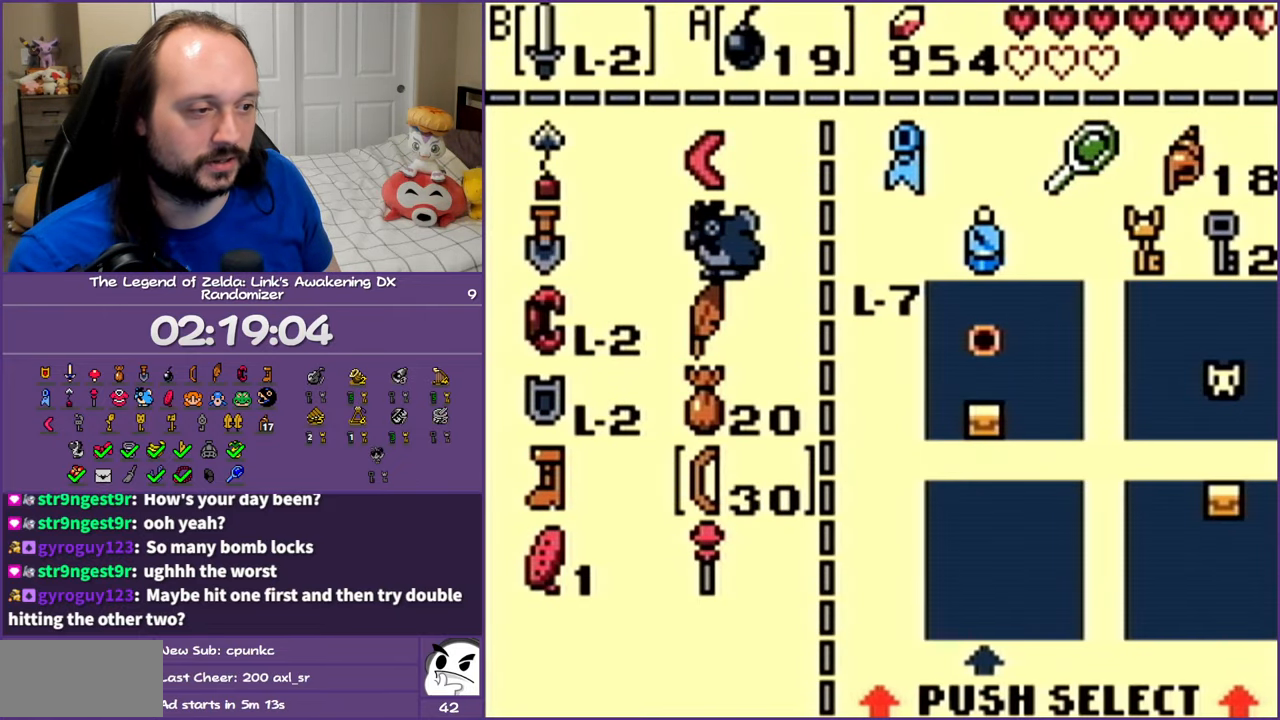
{"buttons": [], "events": [[67, "B", "down"], [183, "B", "up"]]}
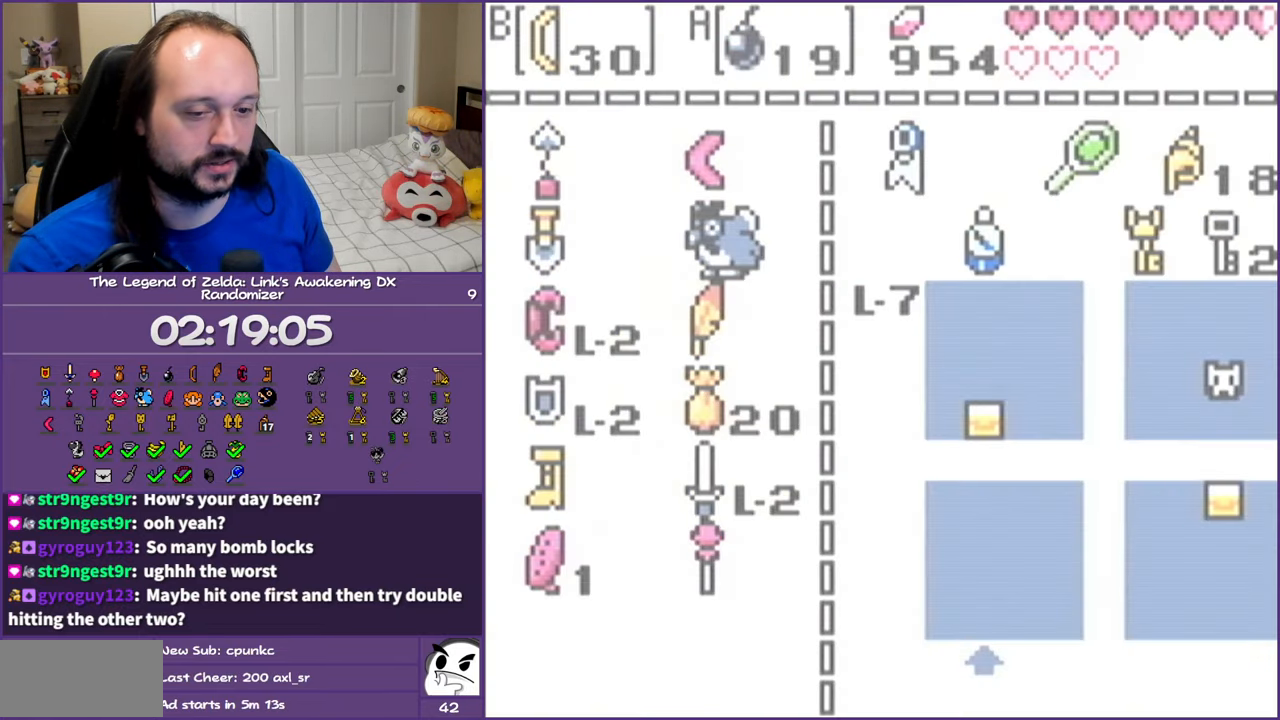
{"buttons": [], "events": []}
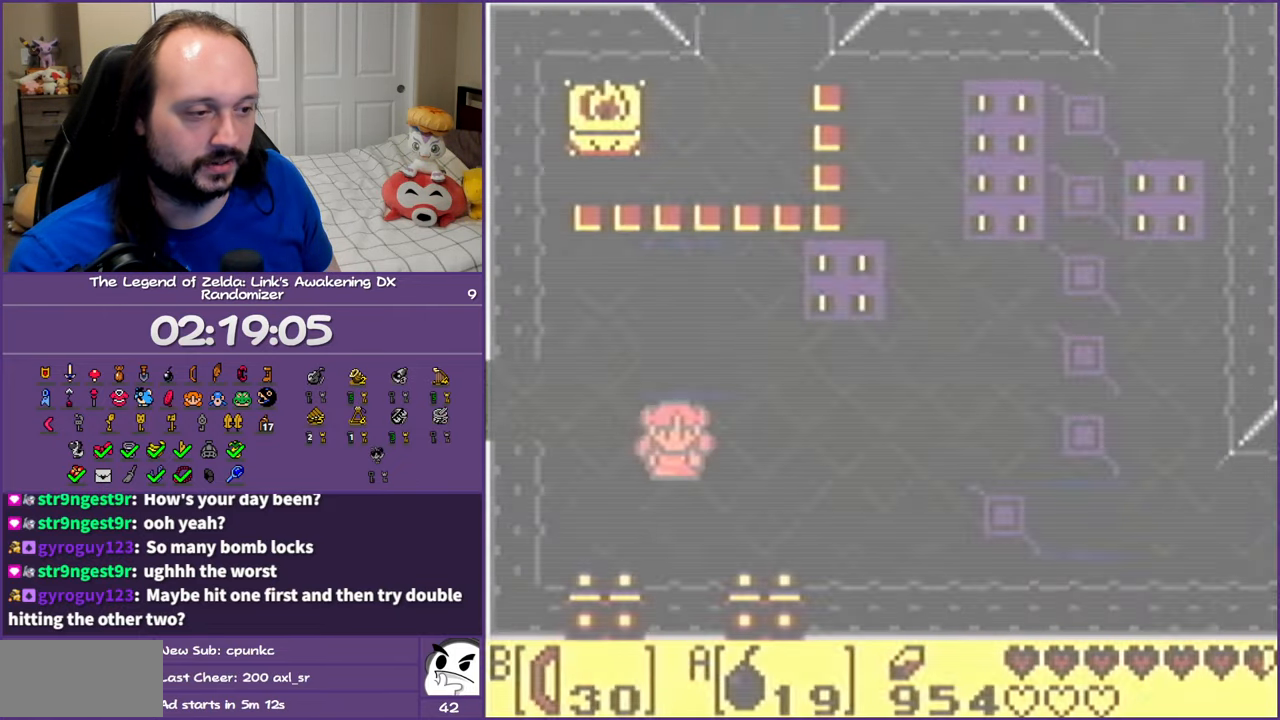
{"buttons": ["DPAD_DOWN"], "events": [[150, "A", "down"], [150, "B", "down"], [150, "DPAD_DOWN", "down"], [267, "A", "up"], [267, "B", "up"]]}
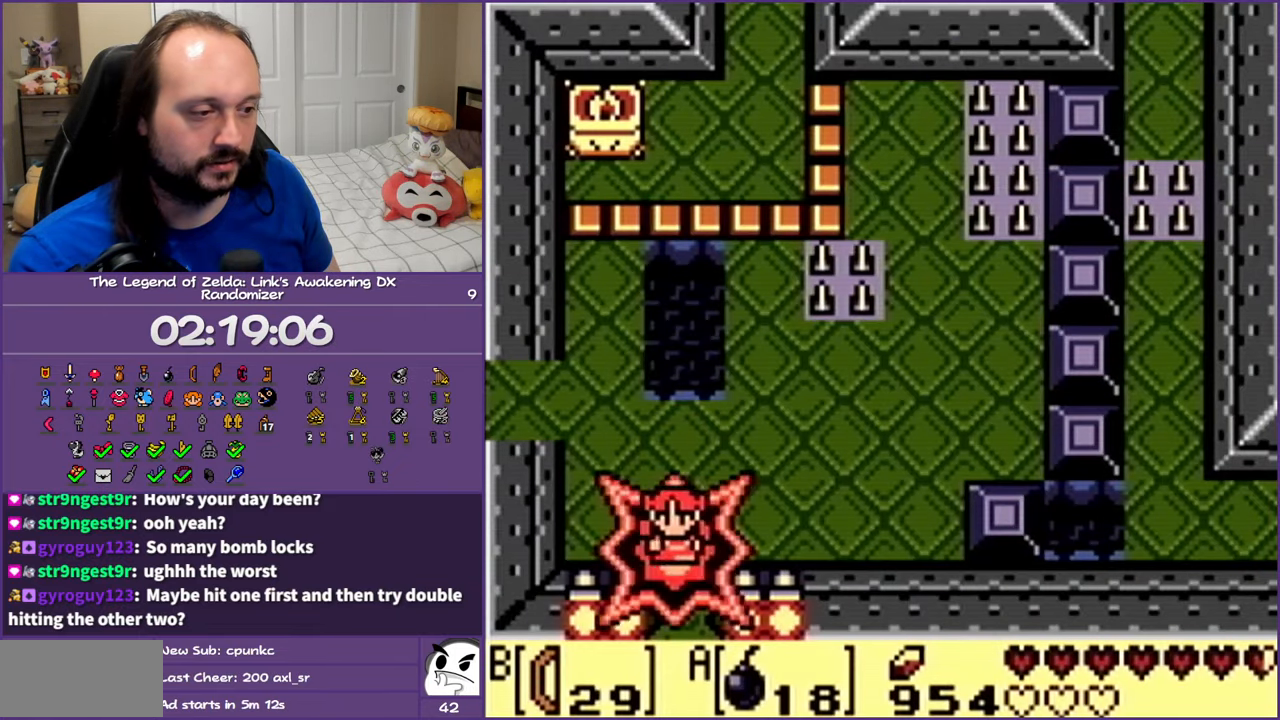
{"buttons": ["DPAD_DOWN"], "events": []}
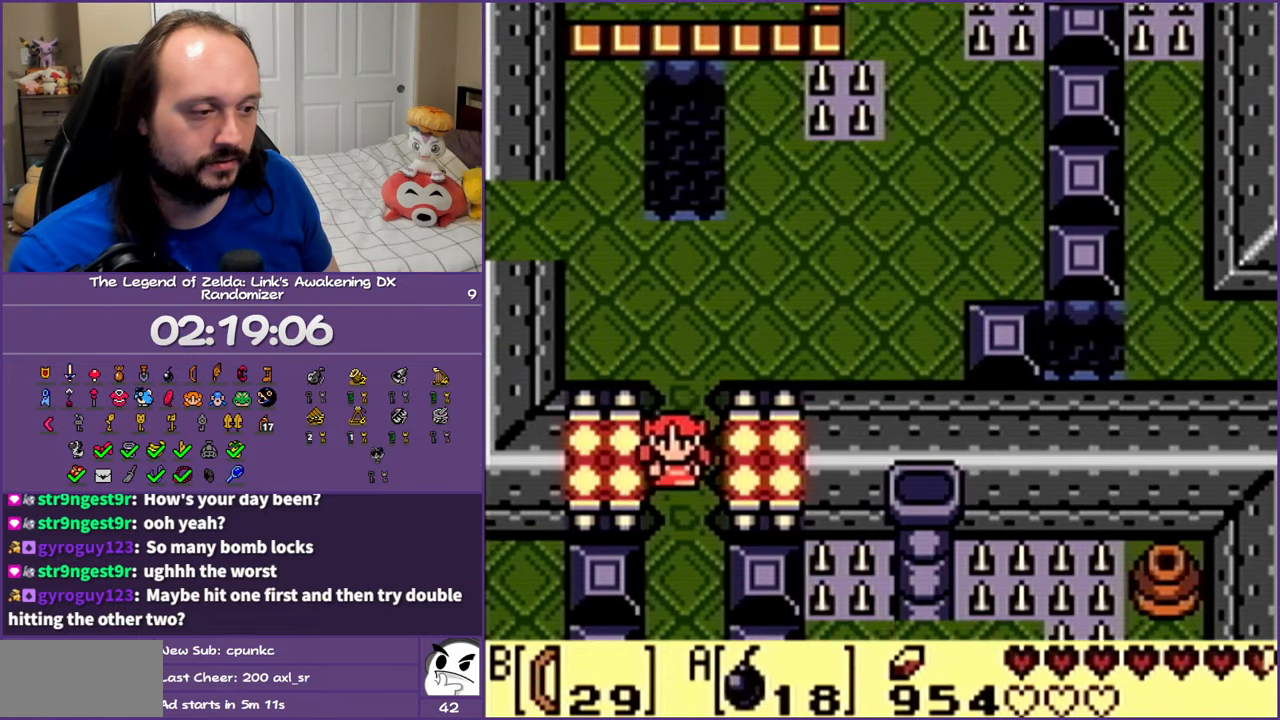
{"buttons": ["DPAD_DOWN"], "events": []}